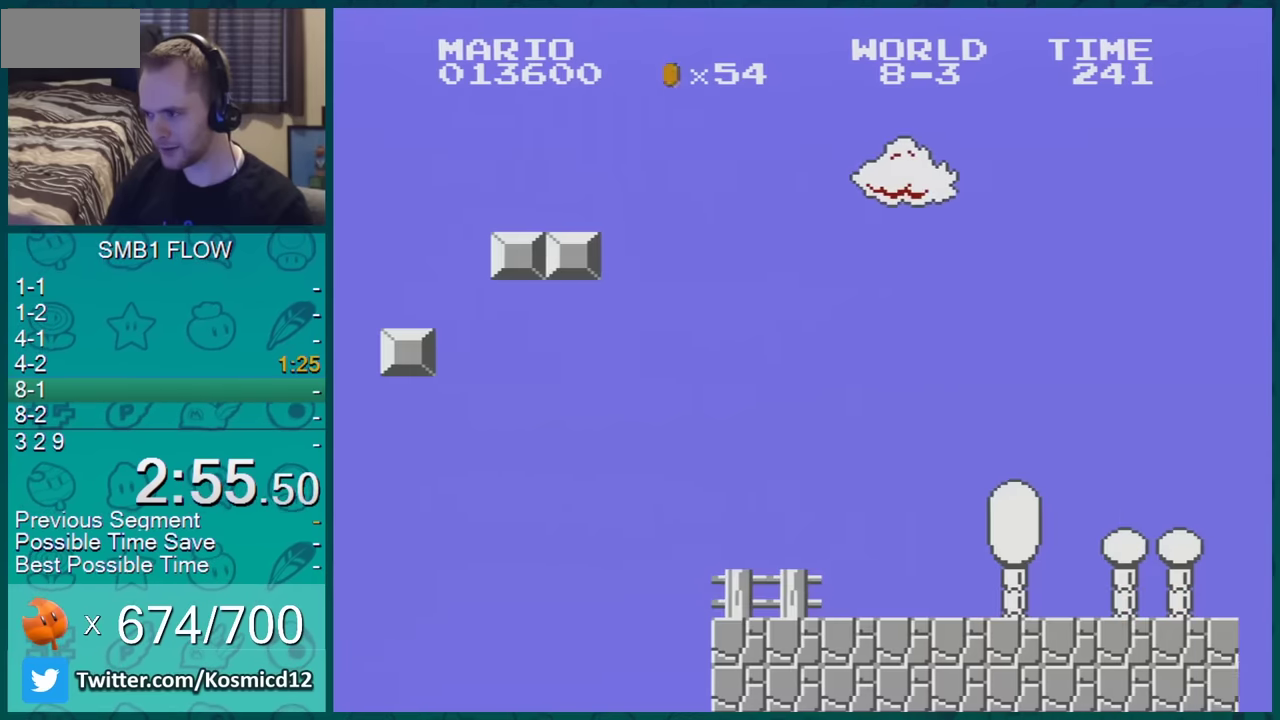
Gameplay with a controller (Nintendo layout); each line is a JSON object with the inputs held at the frame after it. "events" lists button and stick changes between this image and that frame as [ms after this image, input, new state], when the widget could be followed in between. Not read: L3 R3.
{"buttons": ["A", "B", "DPAD_RIGHT"], "events": []}
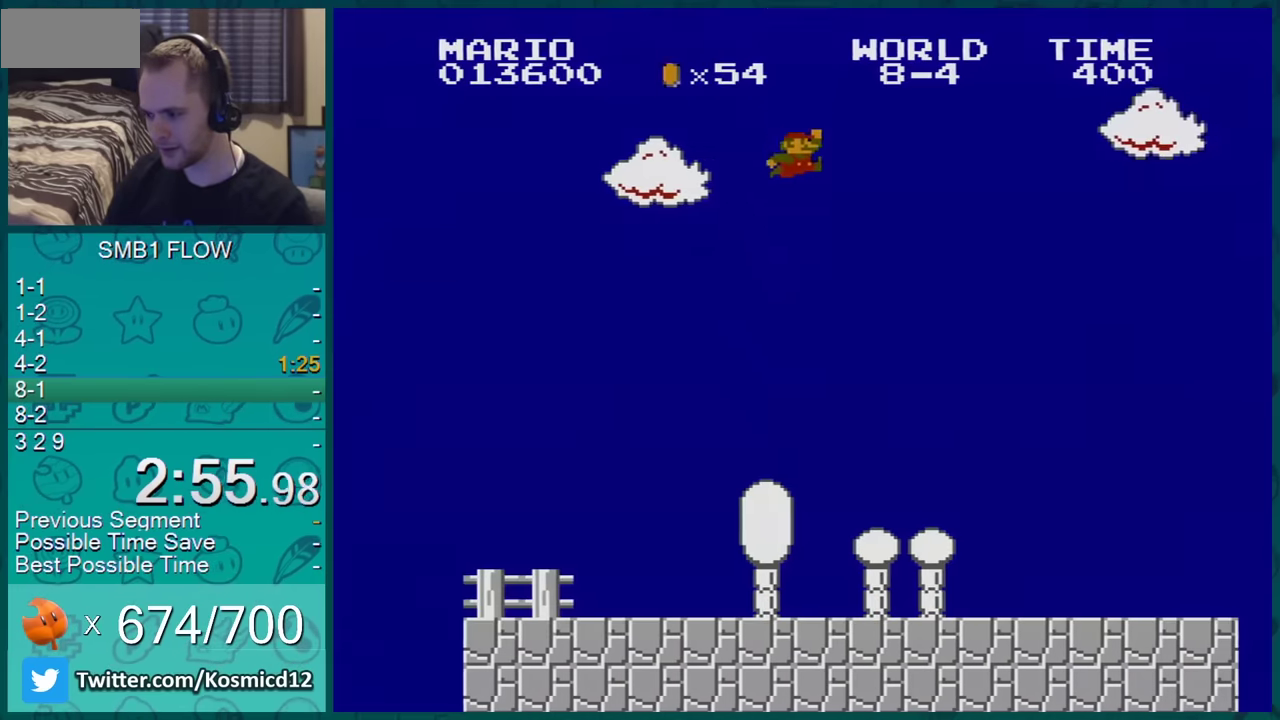
{"buttons": ["B", "DPAD_RIGHT"], "events": [[100, "A", "up"]]}
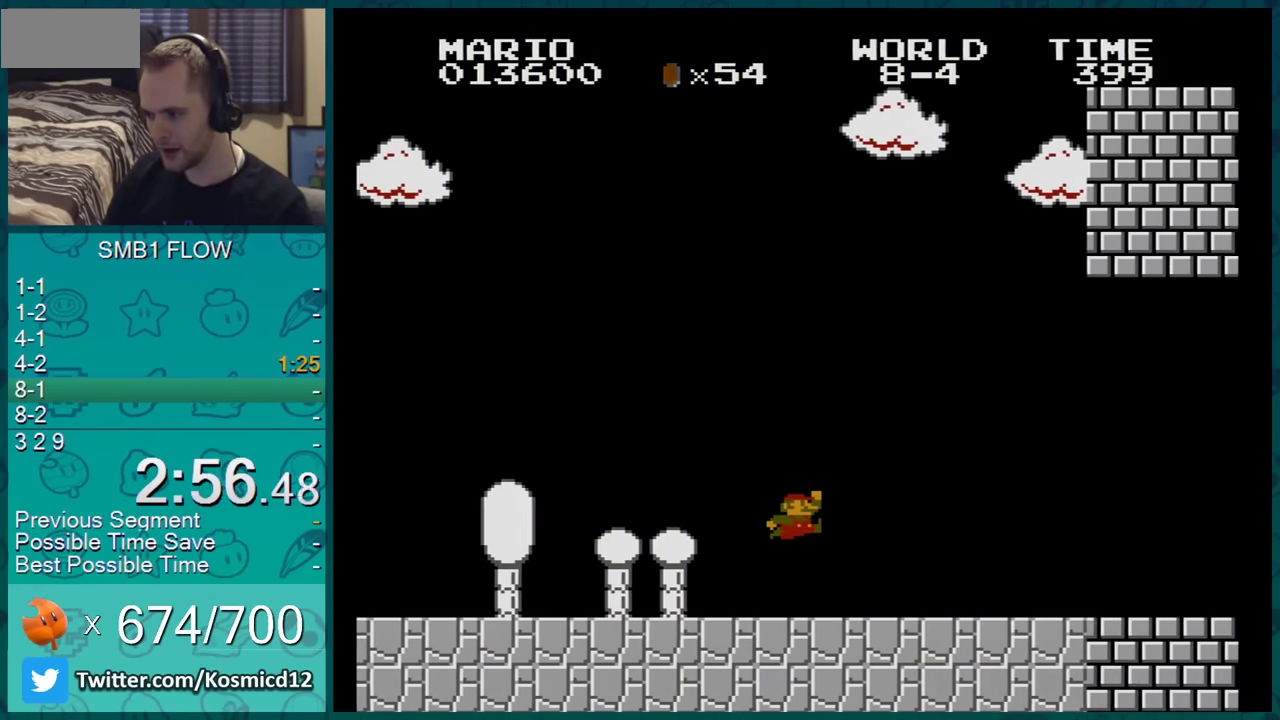
{"buttons": ["B", "DPAD_RIGHT"], "events": []}
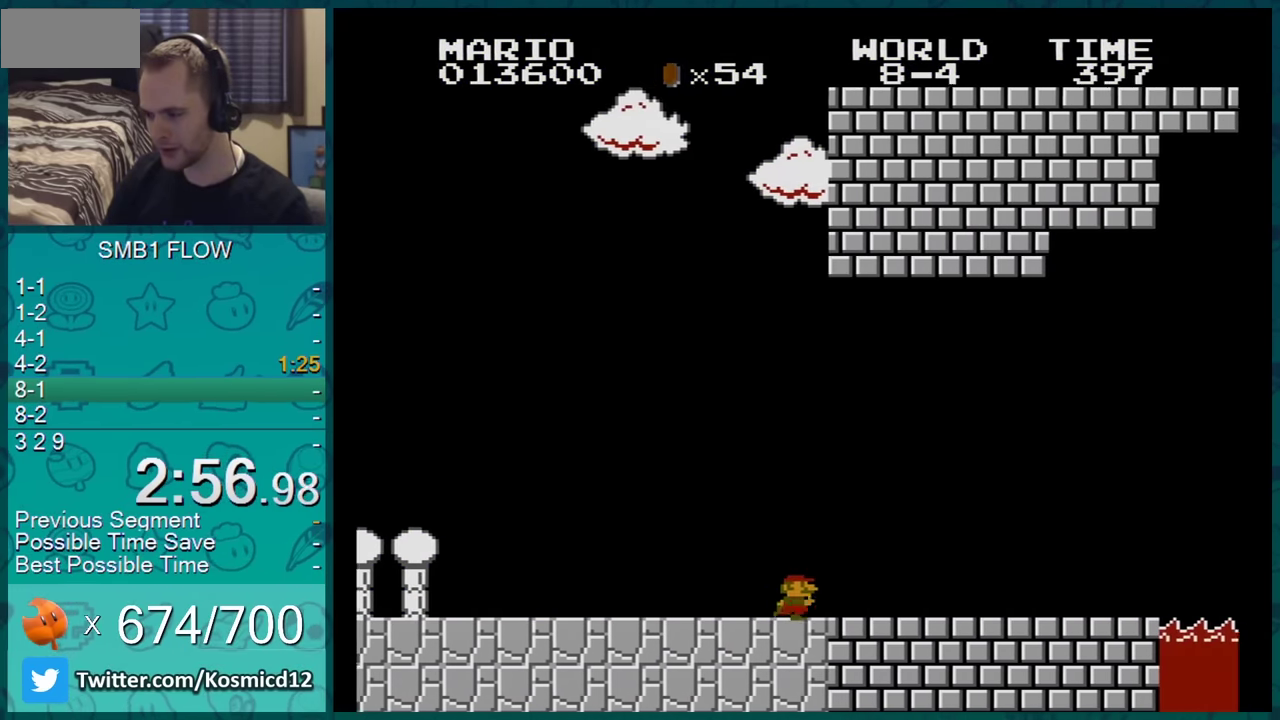
{"buttons": ["B", "DPAD_RIGHT"], "events": []}
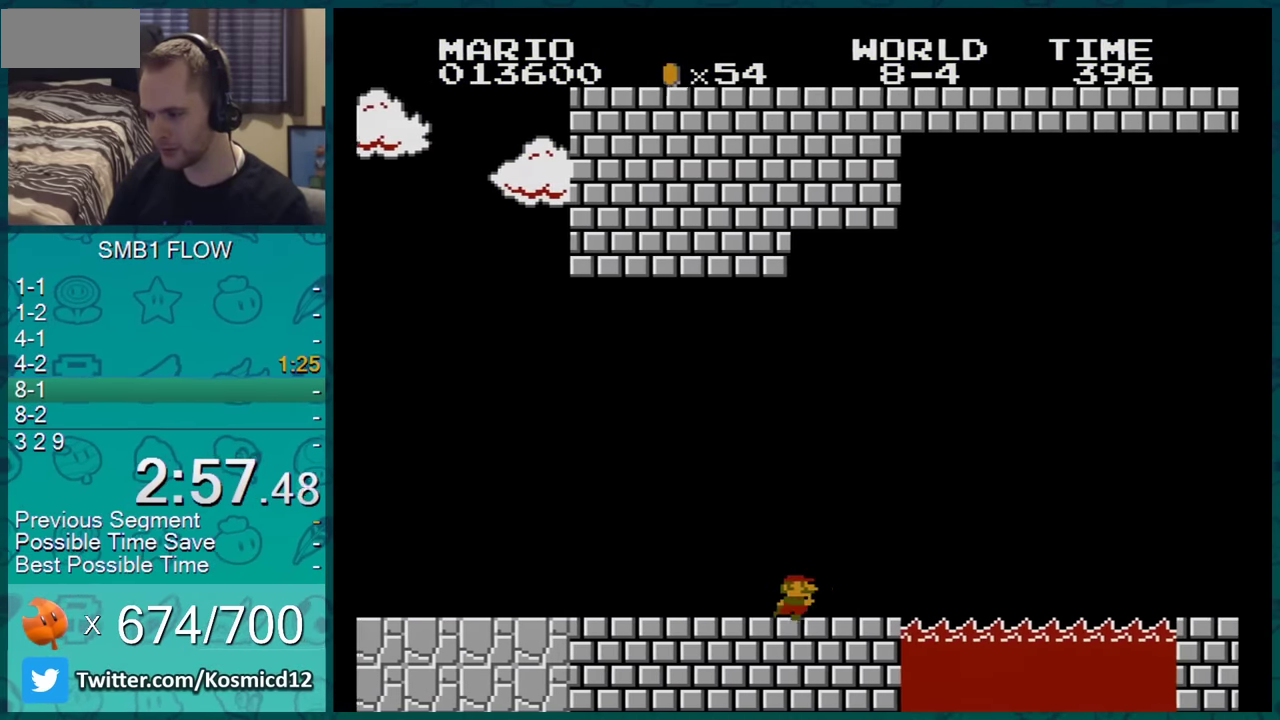
{"buttons": ["A", "B", "DPAD_RIGHT"], "events": [[367, "A", "down"]]}
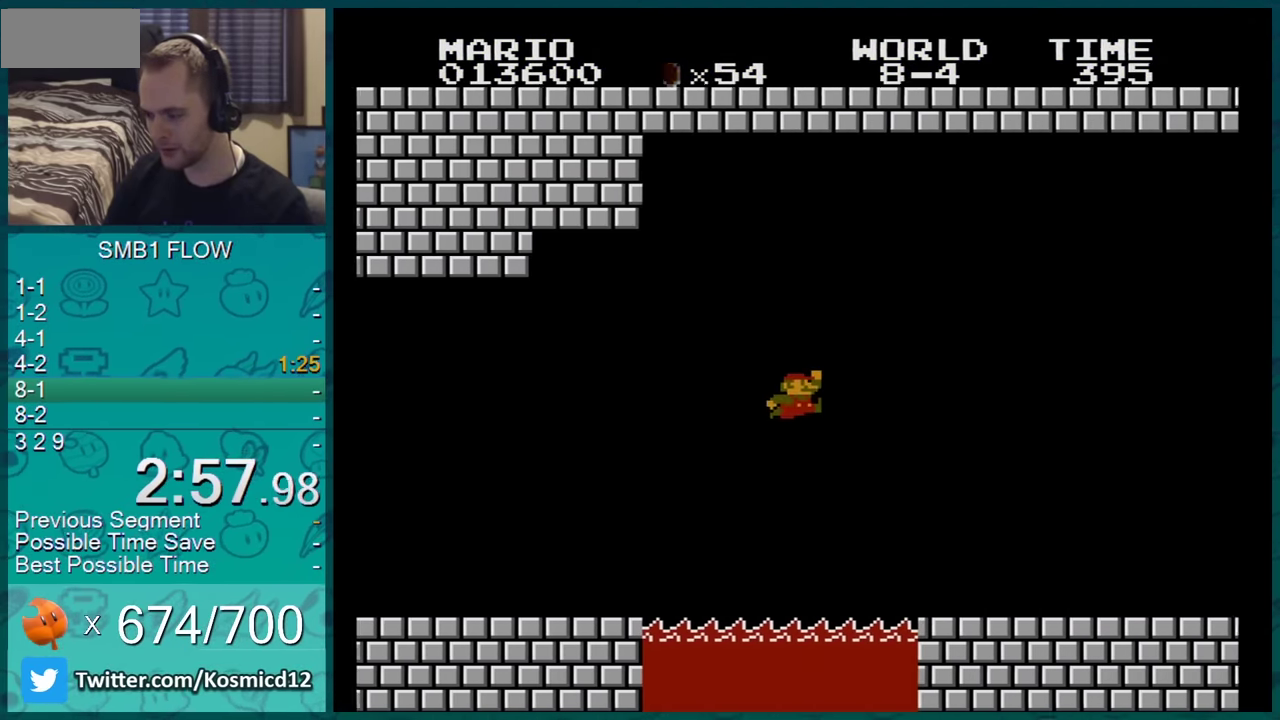
{"buttons": ["B", "DPAD_RIGHT"], "events": [[150, "A", "up"]]}
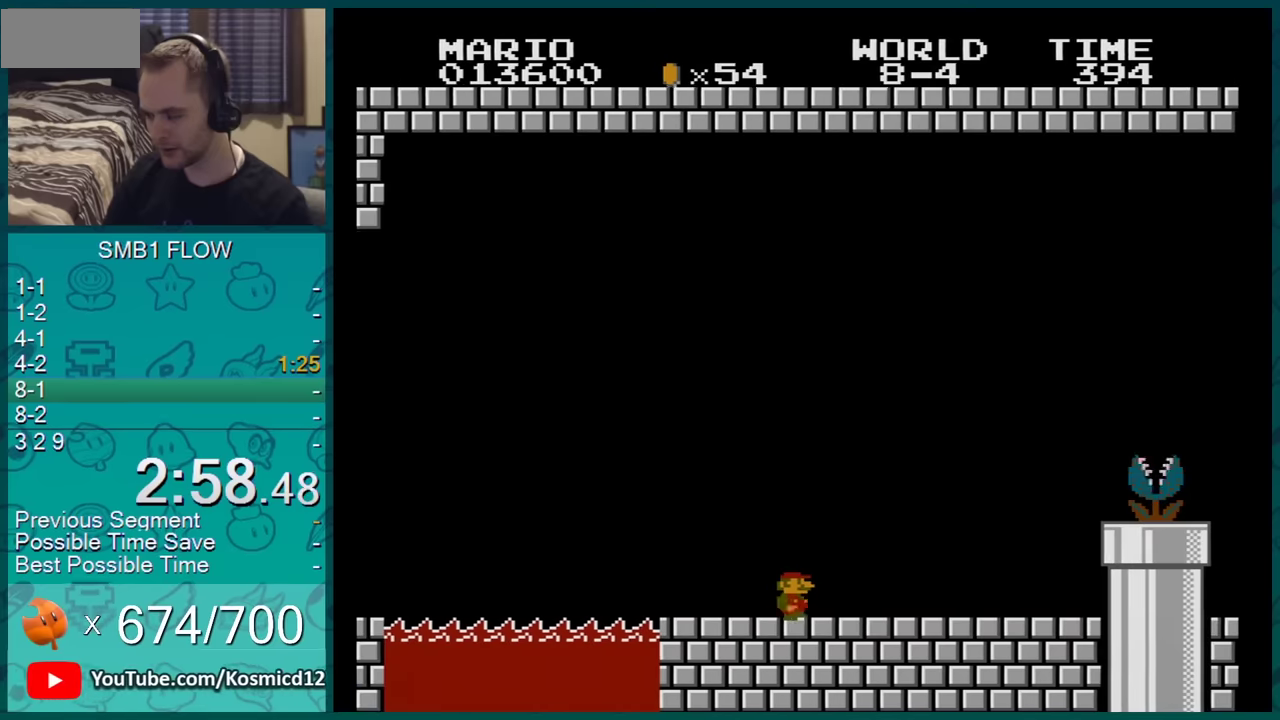
{"buttons": ["A", "B", "DPAD_RIGHT"], "events": [[468, "A", "down"]]}
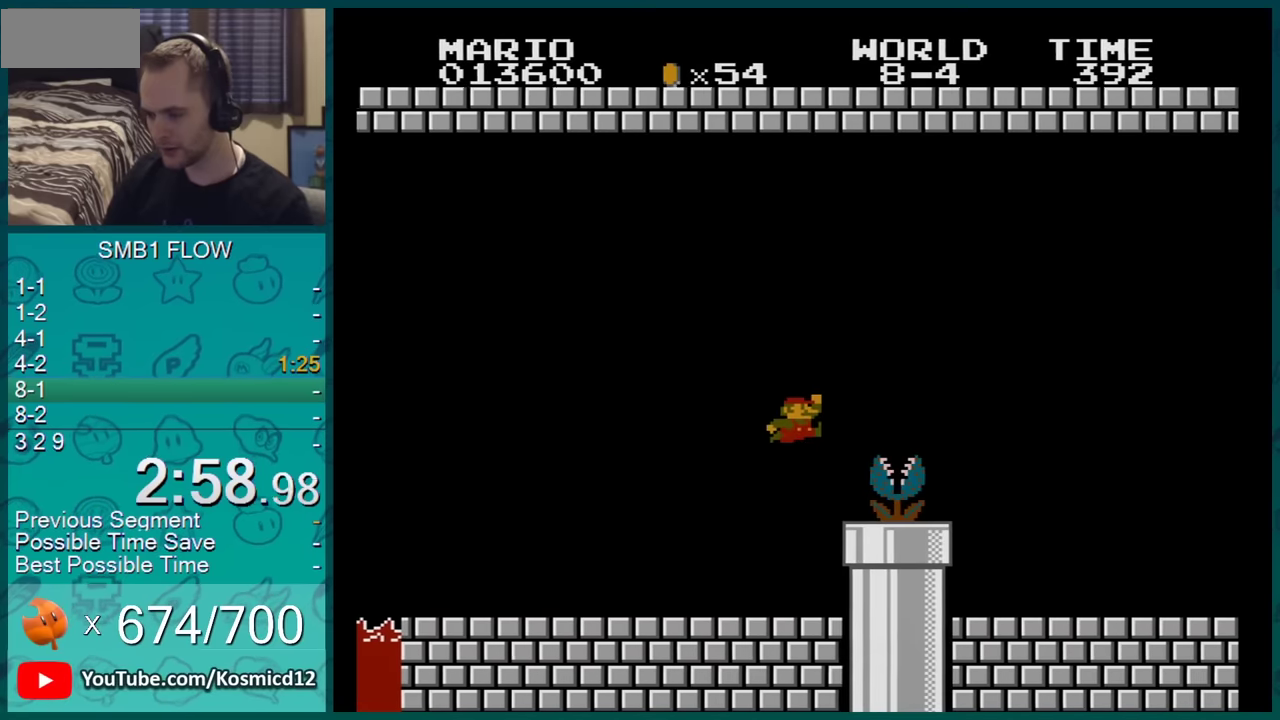
{"buttons": ["B", "DPAD_RIGHT"], "events": [[334, "A", "up"]]}
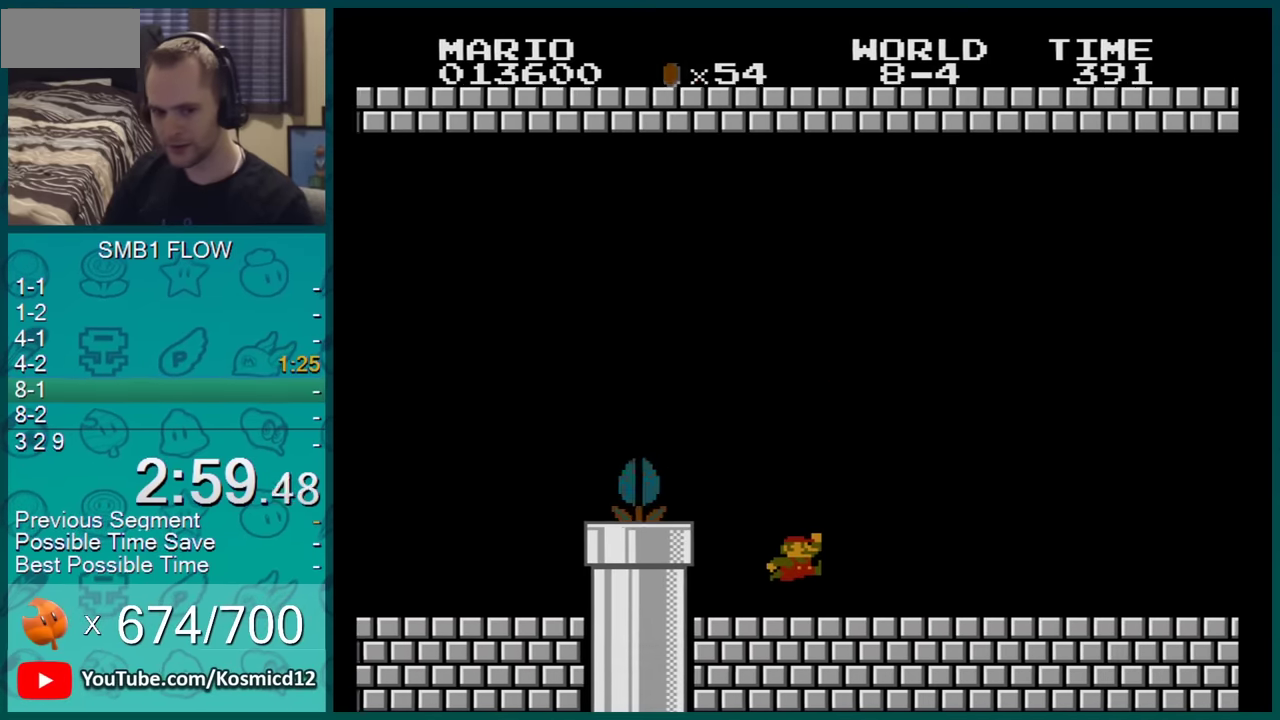
{"buttons": ["B", "DPAD_RIGHT"], "events": []}
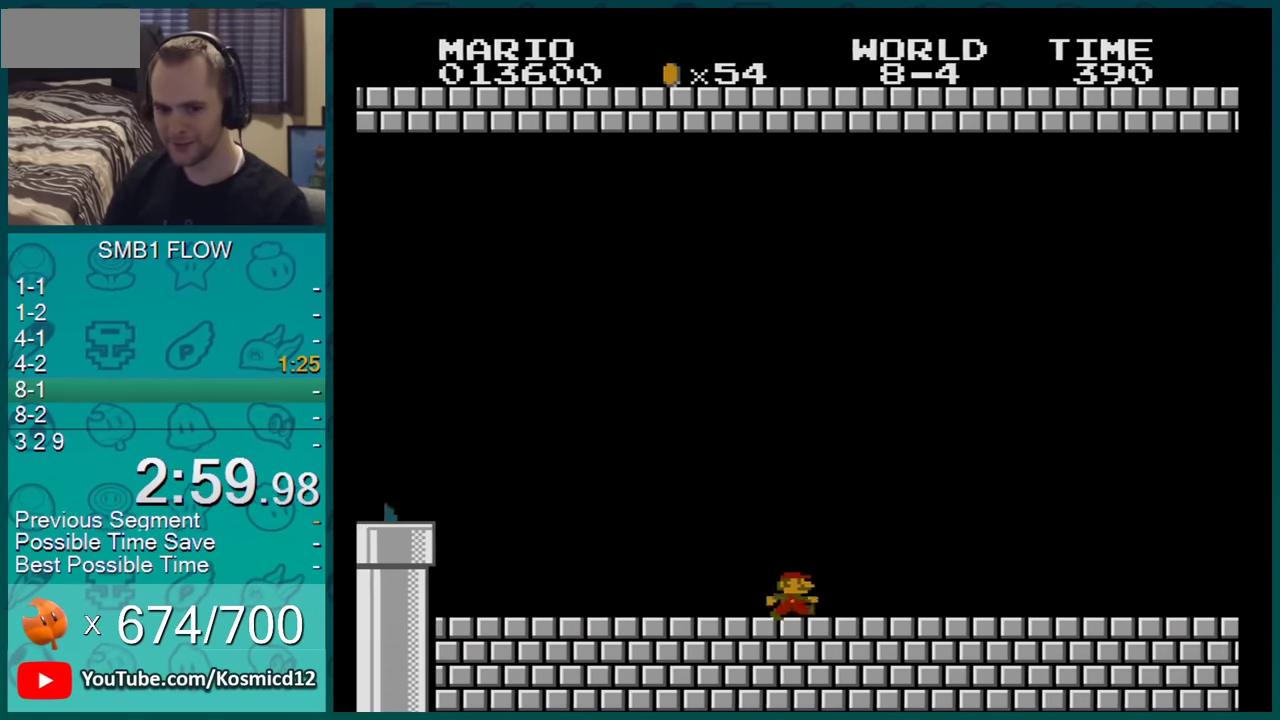
{"buttons": ["B", "DPAD_RIGHT"], "events": []}
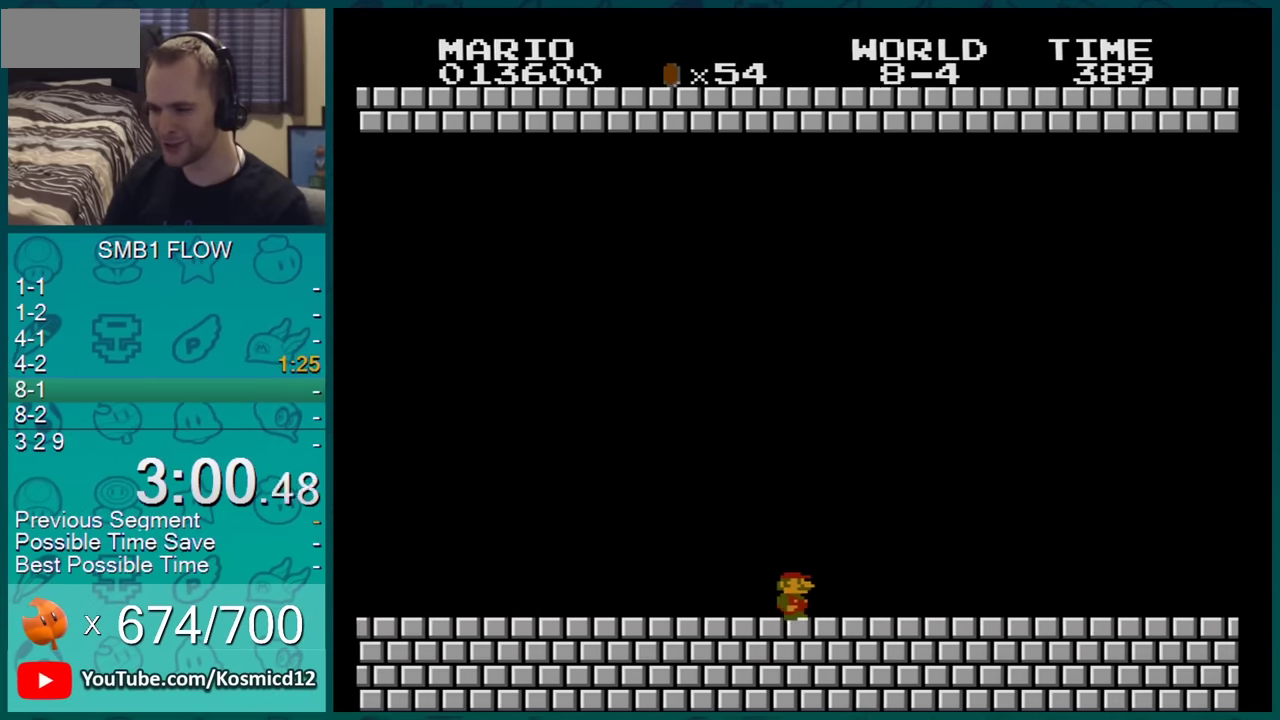
{"buttons": ["B", "DPAD_RIGHT"], "events": []}
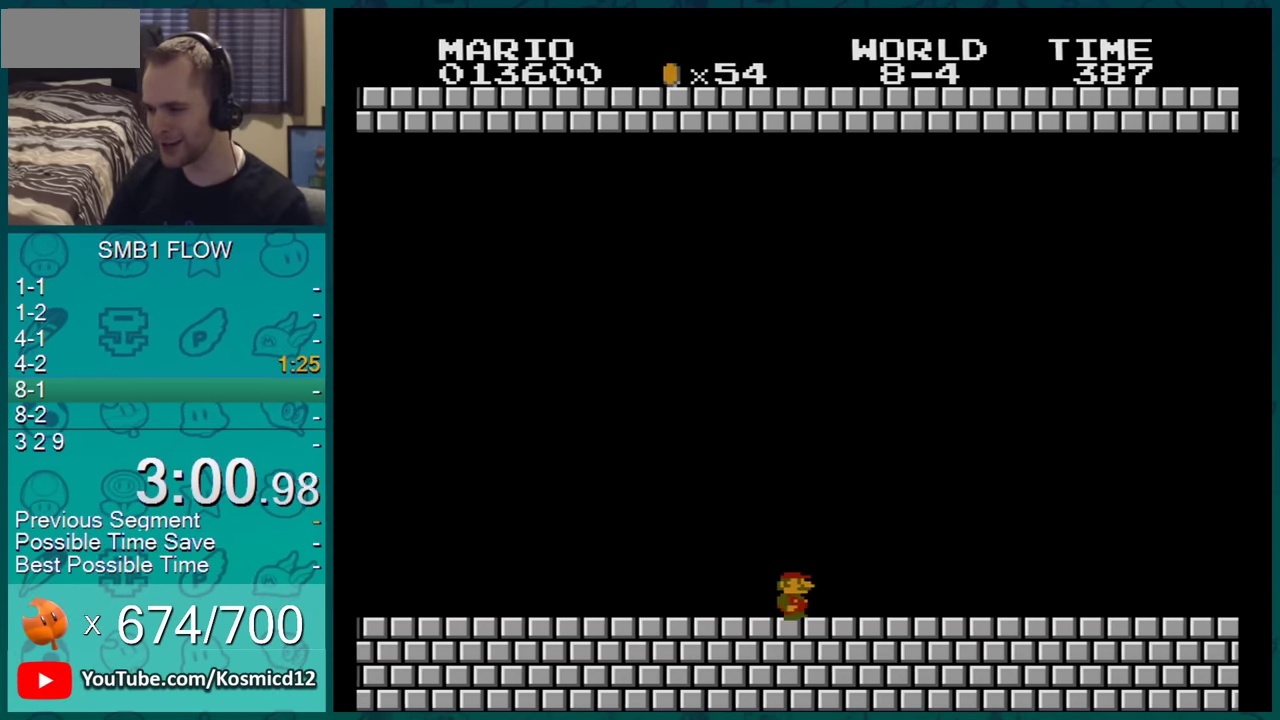
{"buttons": ["B", "DPAD_RIGHT"], "events": []}
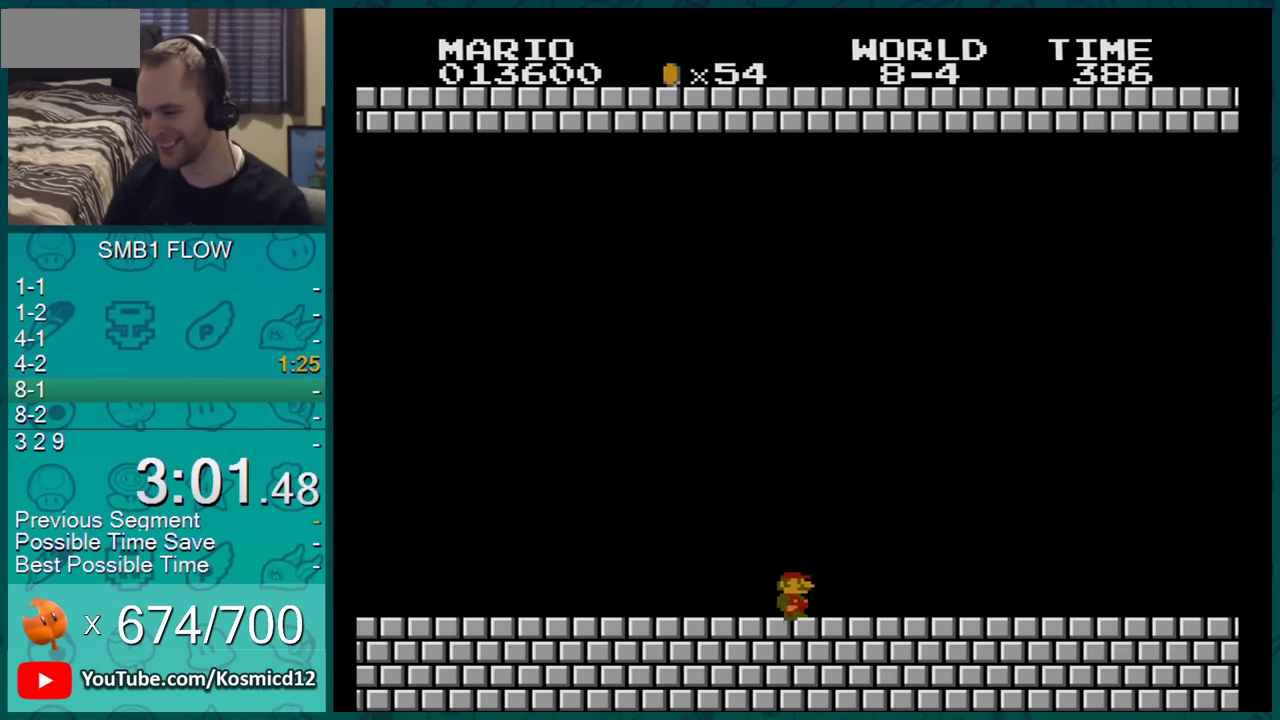
{"buttons": ["B", "DPAD_RIGHT"], "events": []}
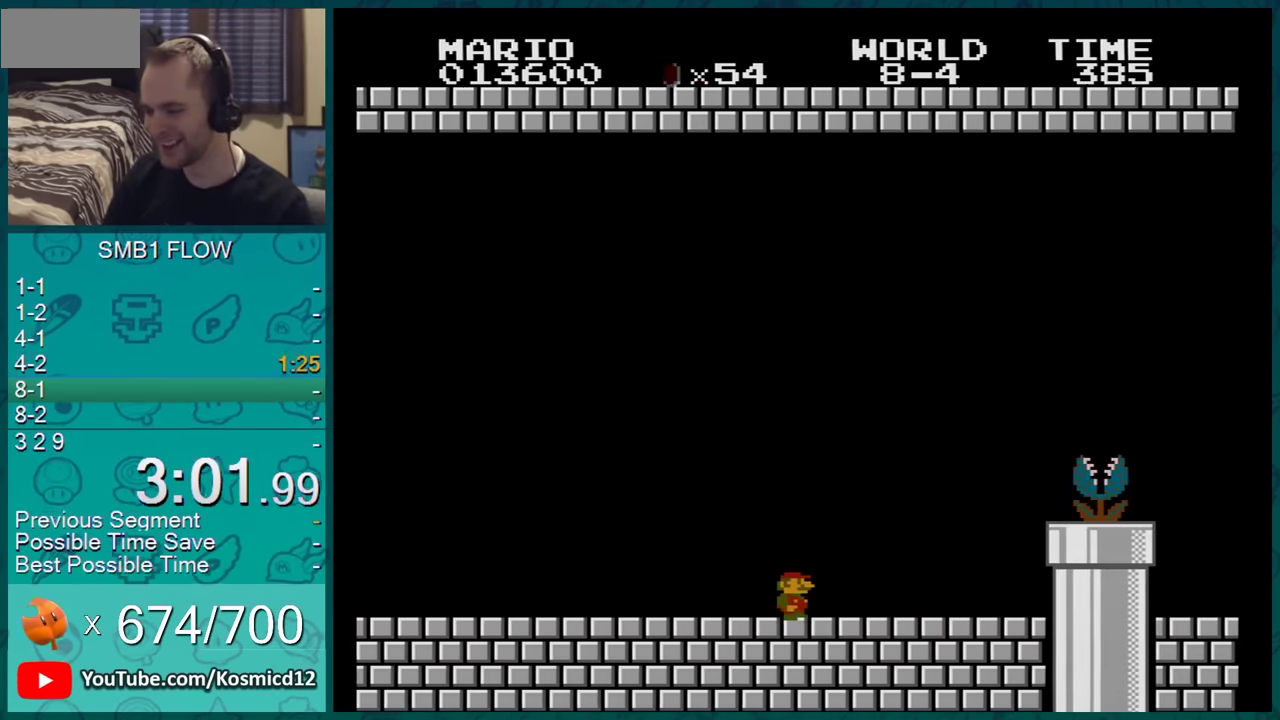
{"buttons": ["A", "B", "DPAD_RIGHT"], "events": [[484, "A", "down"]]}
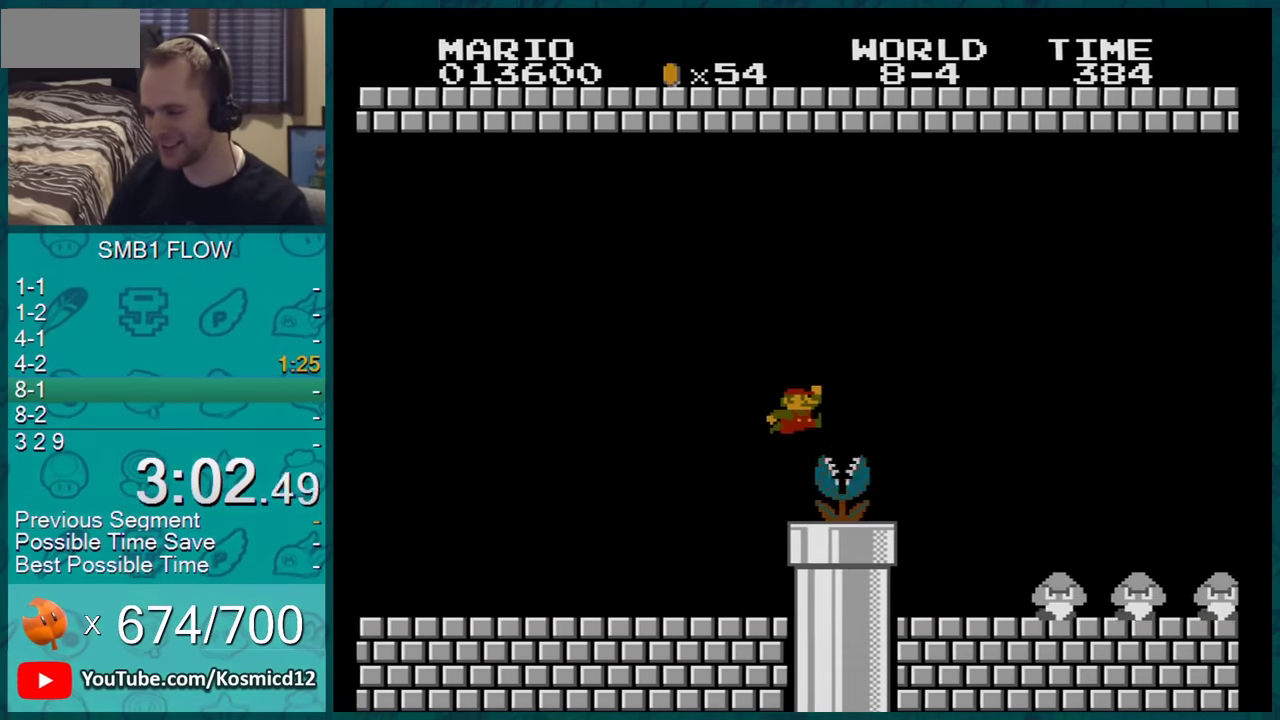
{"buttons": ["B", "DPAD_RIGHT"], "events": [[418, "A", "up"]]}
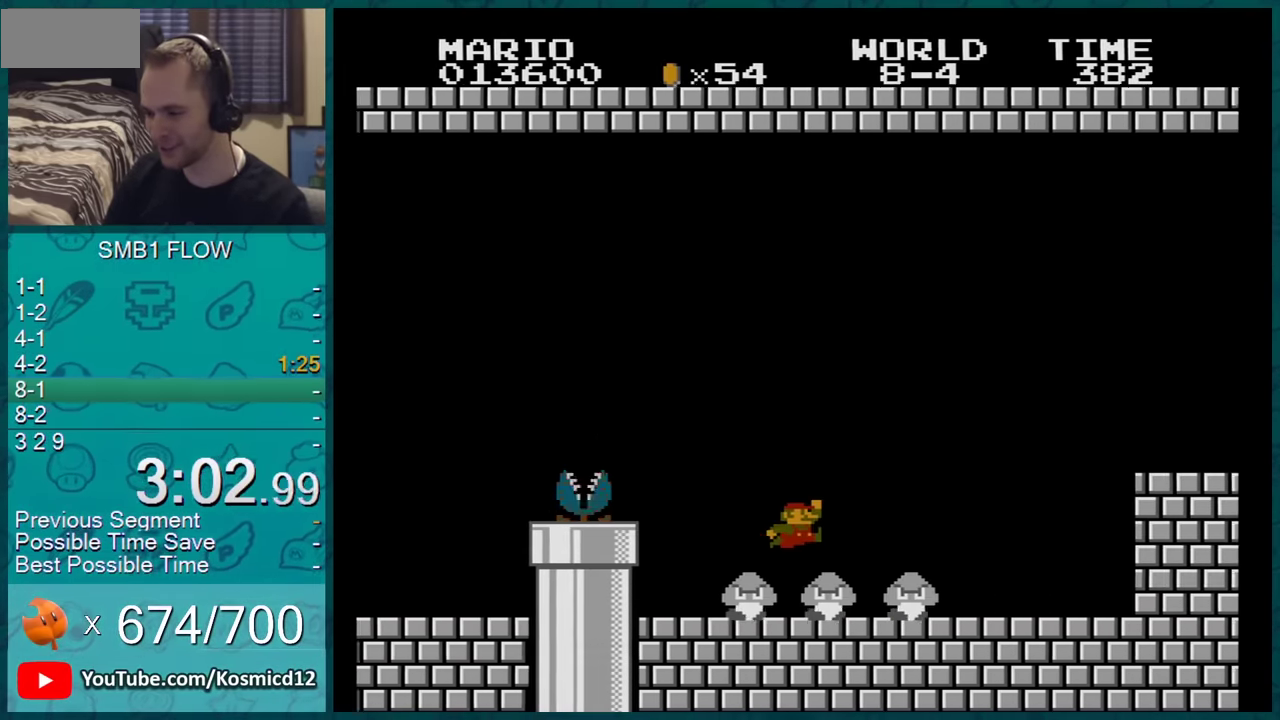
{"buttons": ["B", "DPAD_RIGHT"], "events": []}
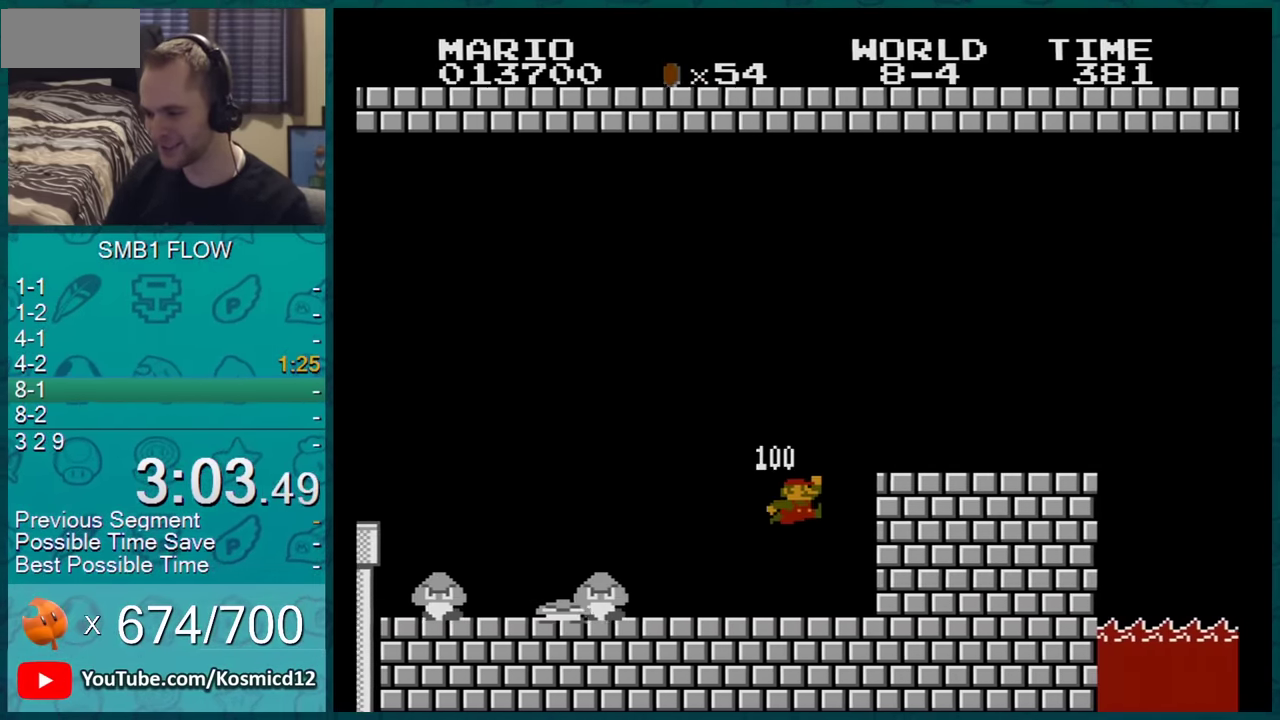
{"buttons": ["DPAD_RIGHT"], "events": [[151, "A", "down"], [217, "A", "up"], [217, "B", "up"]]}
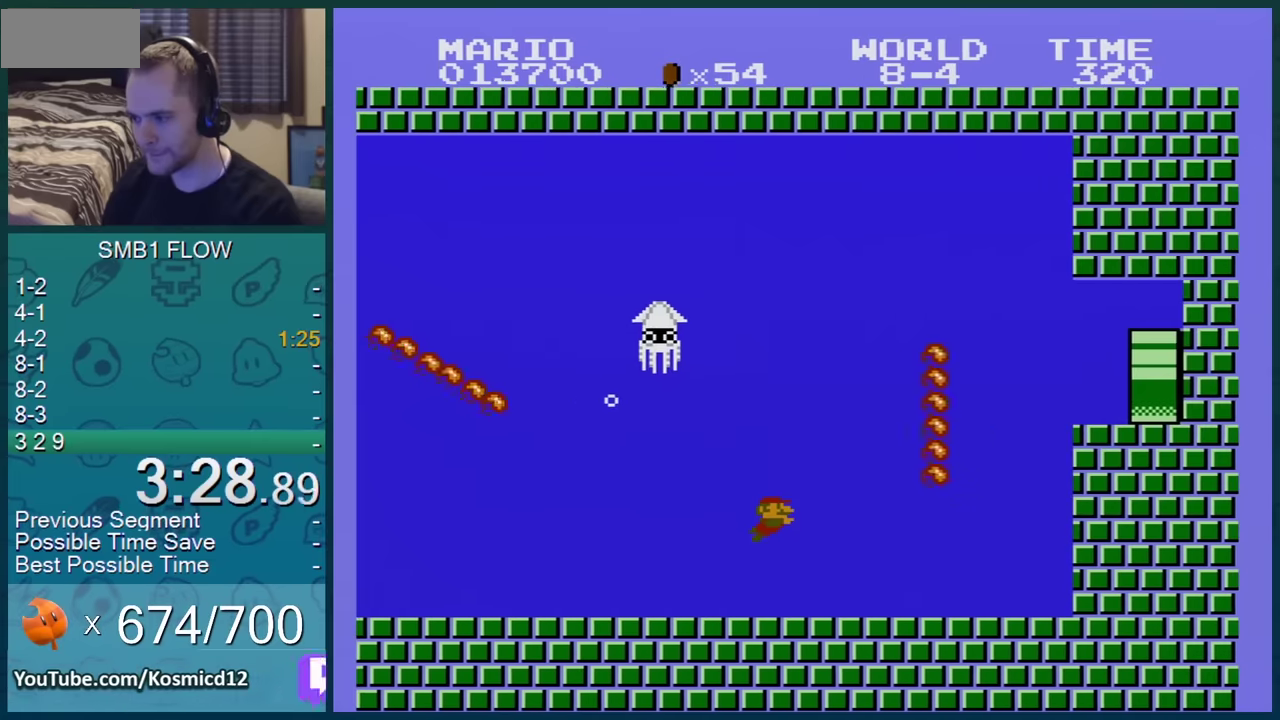
{"buttons": ["A"], "events": [[483, "A", "down"], [483, "DPAD_RIGHT", "up"]]}
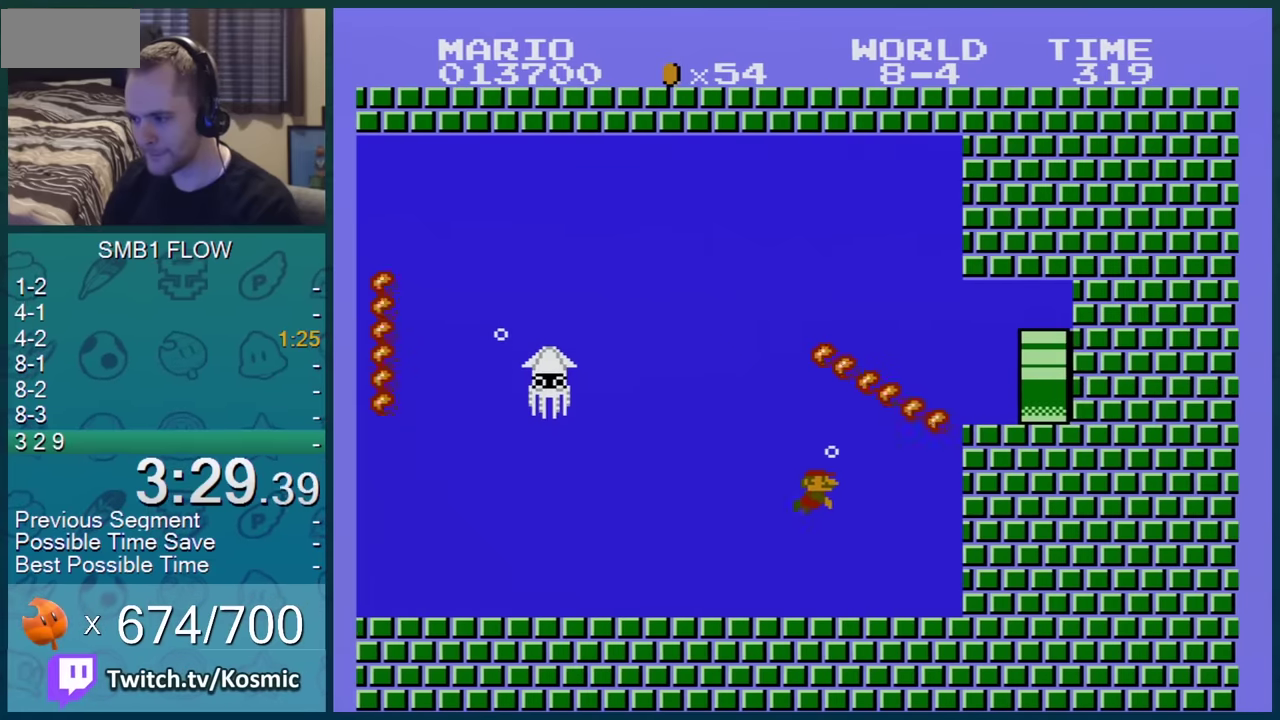
{"buttons": ["A"], "events": [[50, "A", "up"], [134, "A", "down"], [217, "A", "up"], [267, "A", "down"]]}
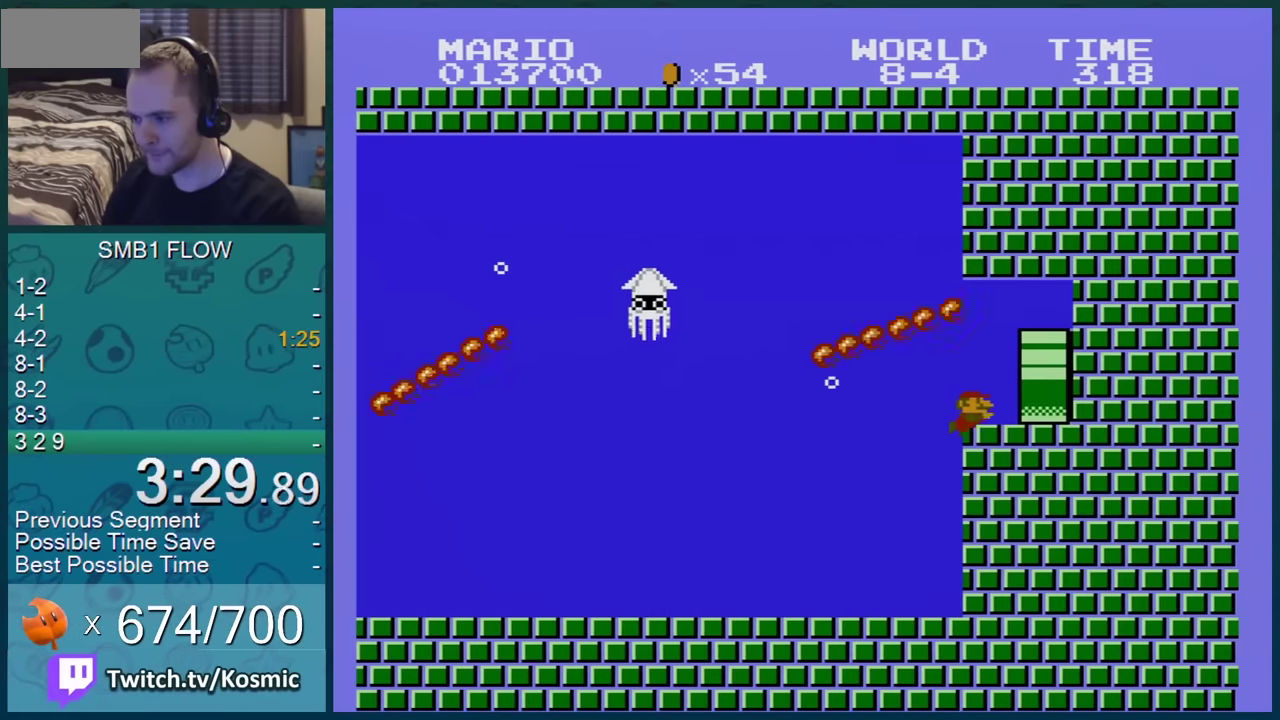
{"buttons": ["A"], "events": []}
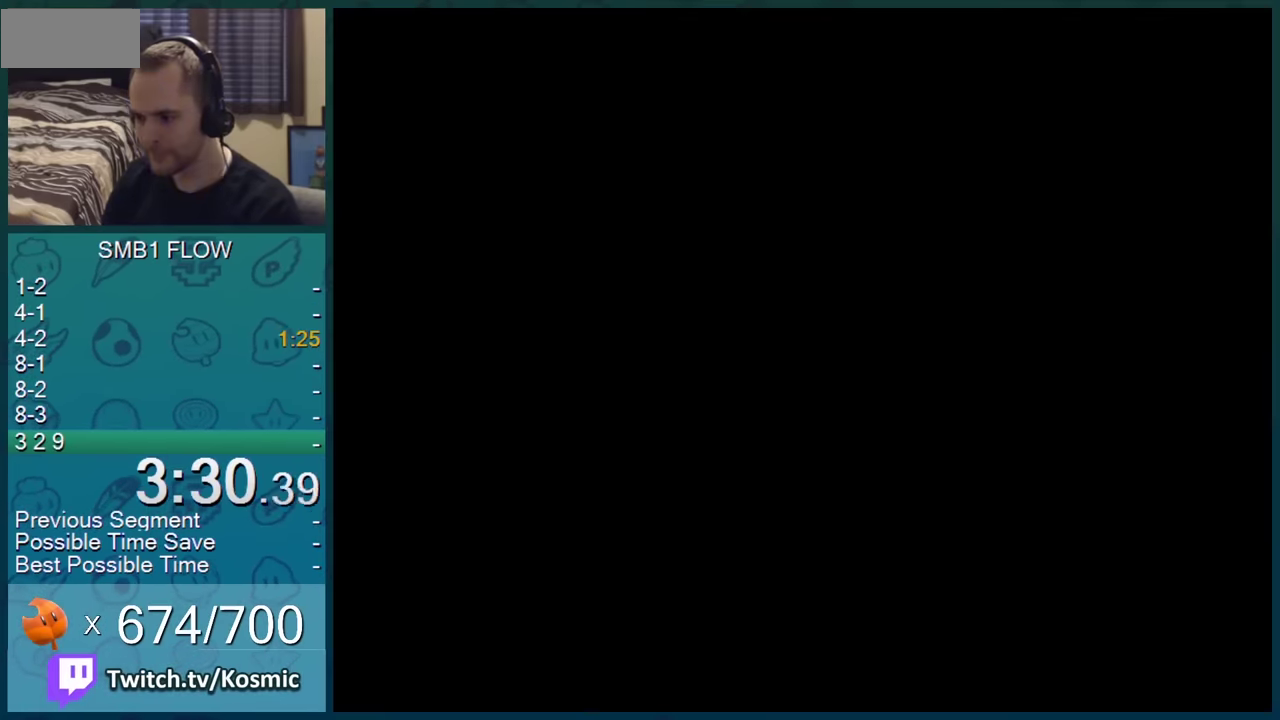
{"buttons": ["B", "DPAD_RIGHT"], "events": [[100, "A", "up"], [100, "DPAD_RIGHT", "down"], [150, "B", "down"]]}
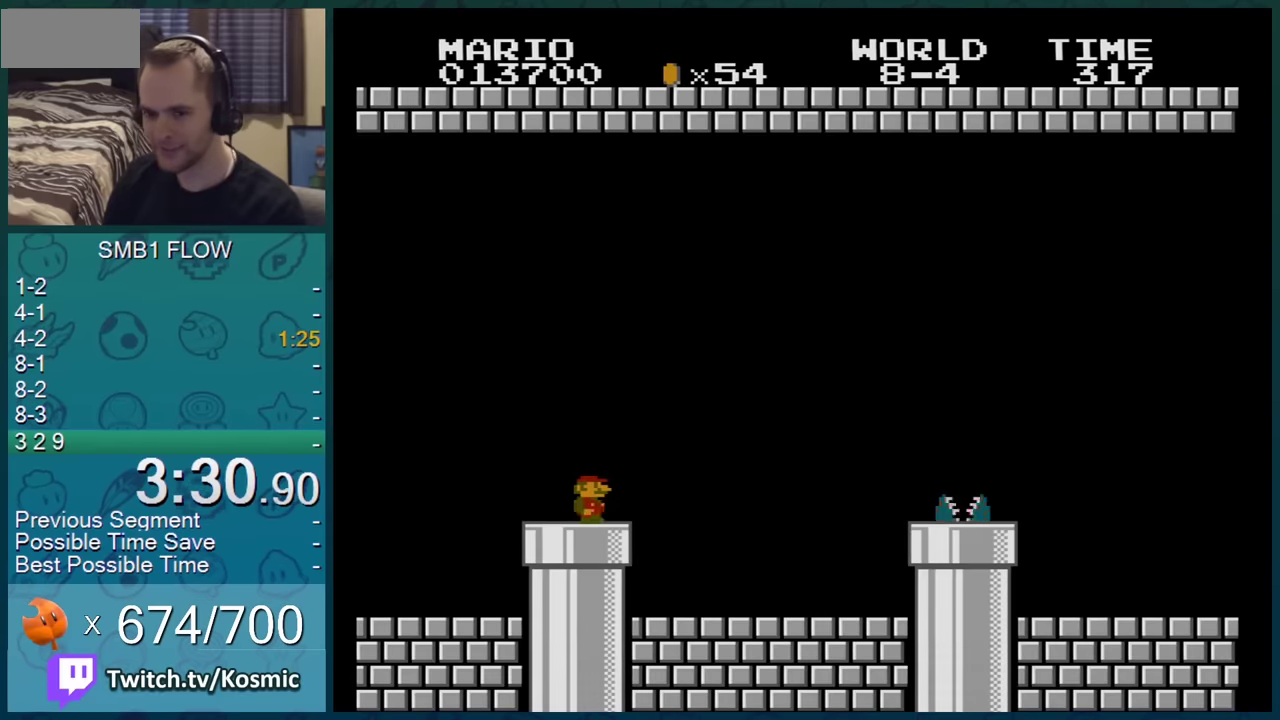
{"buttons": ["B", "DPAD_RIGHT"], "events": []}
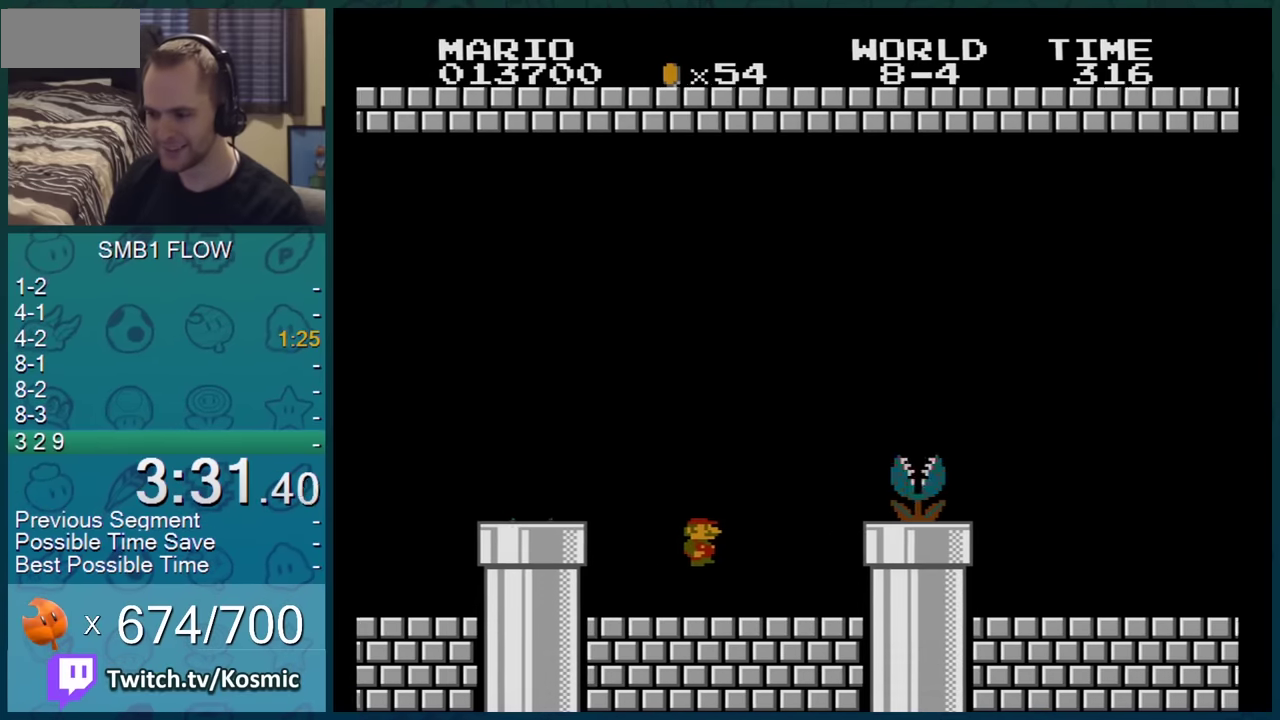
{"buttons": ["A", "B", "DPAD_RIGHT"], "events": [[367, "A", "down"]]}
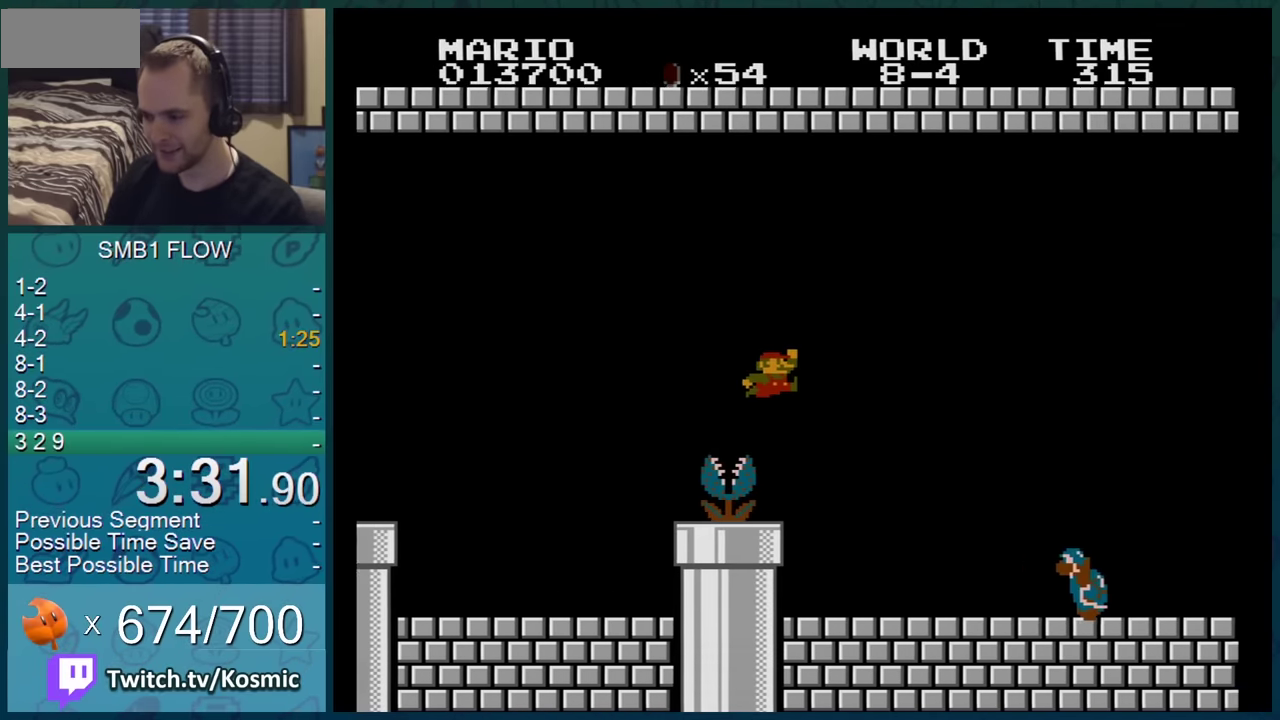
{"buttons": ["A", "B", "DPAD_RIGHT"], "events": []}
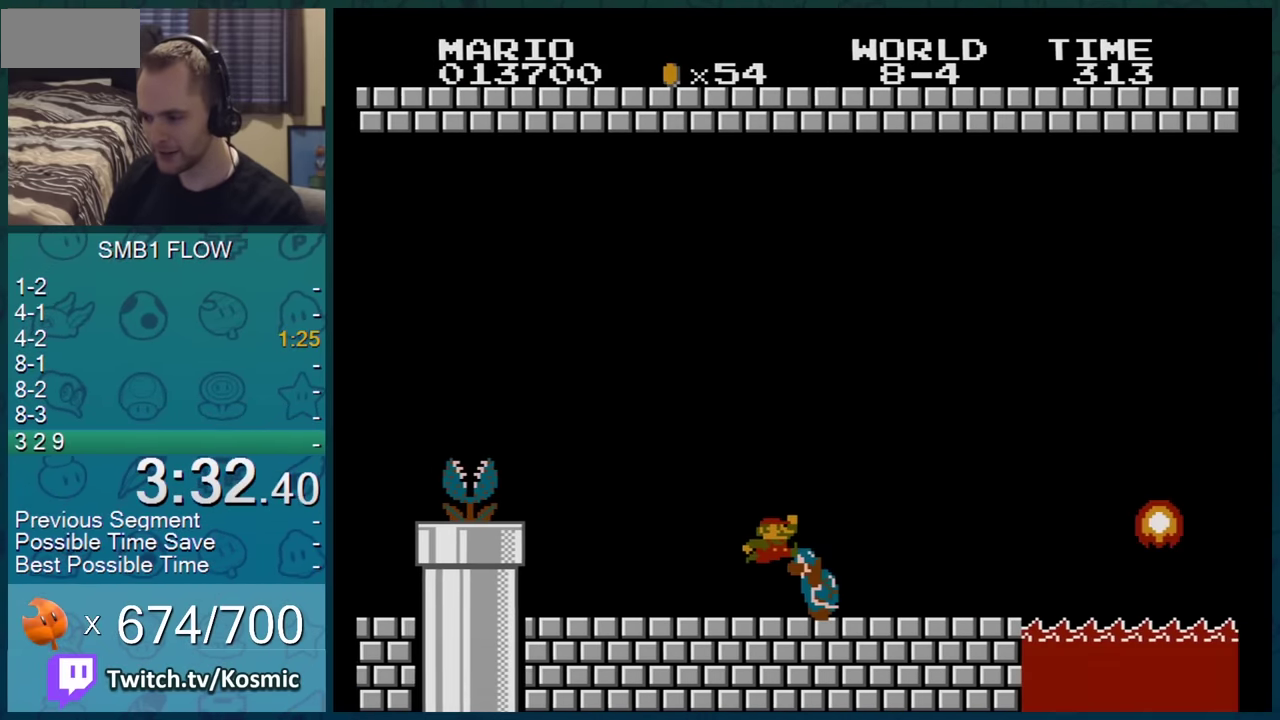
{"buttons": ["B", "DPAD_RIGHT"], "events": [[84, "A", "up"]]}
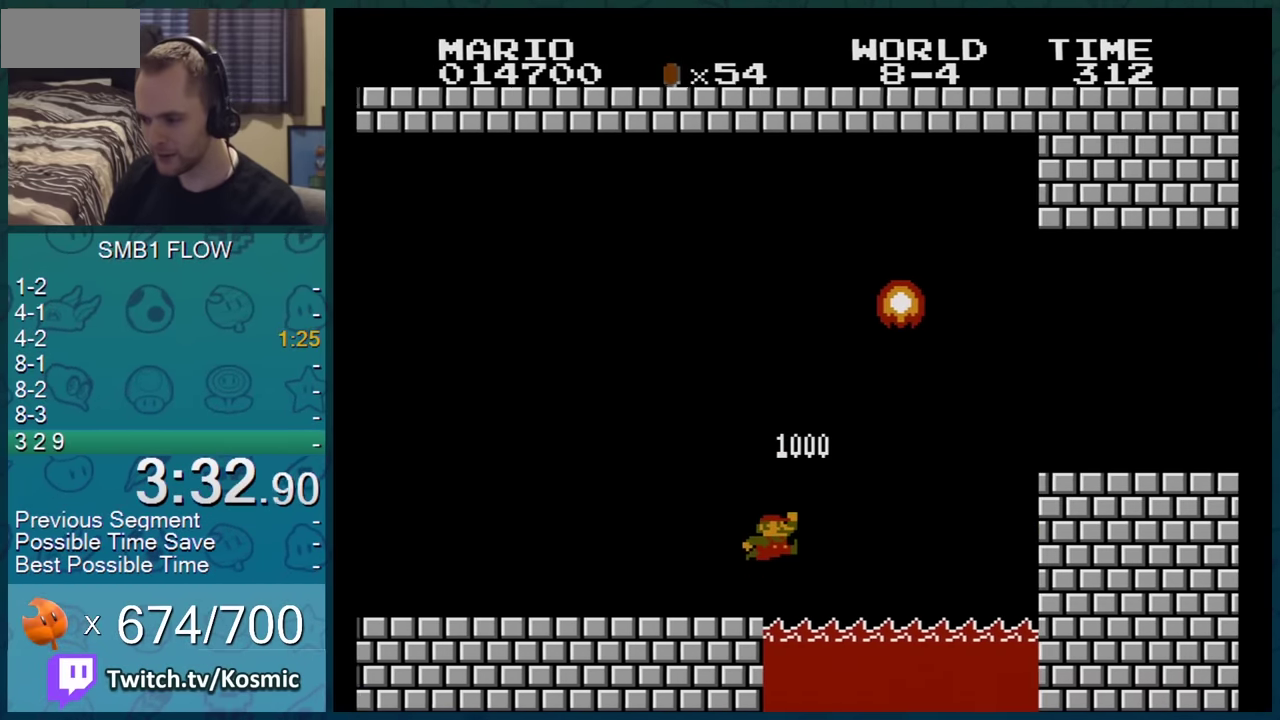
{"buttons": ["A", "B", "DPAD_RIGHT"], "events": [[133, "A", "down"]]}
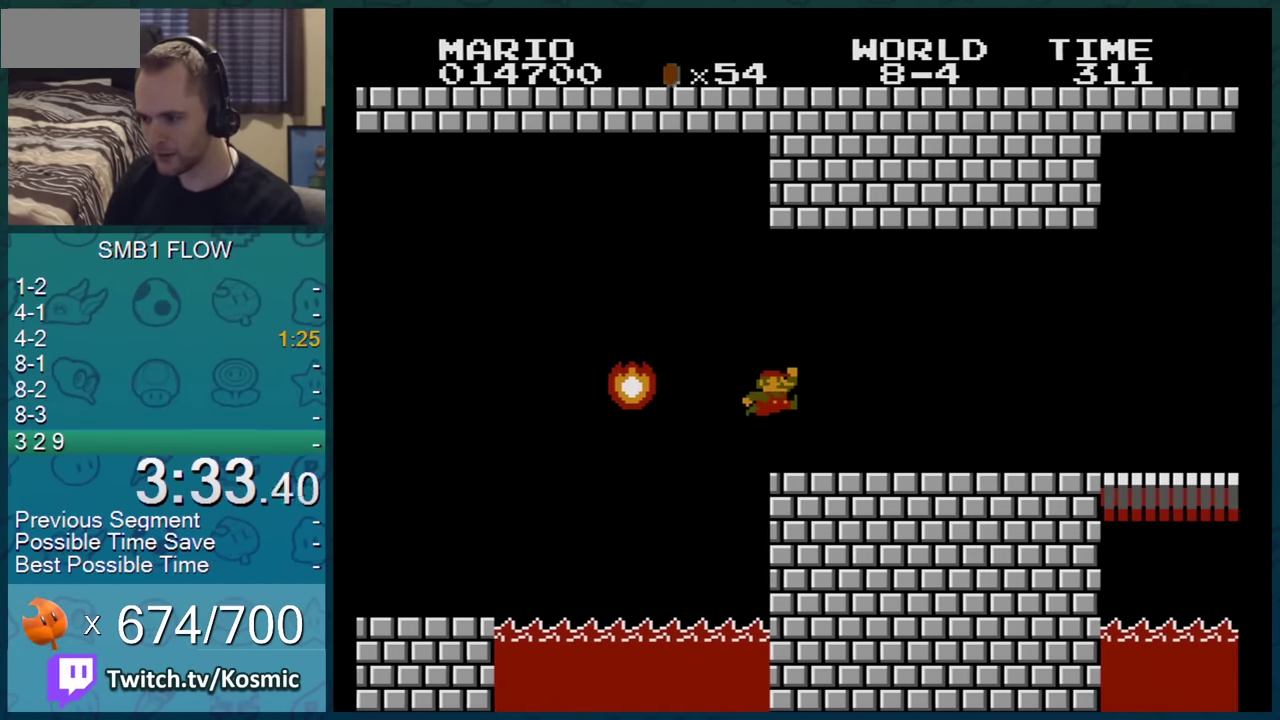
{"buttons": ["B", "DPAD_RIGHT"], "events": [[84, "A", "up"]]}